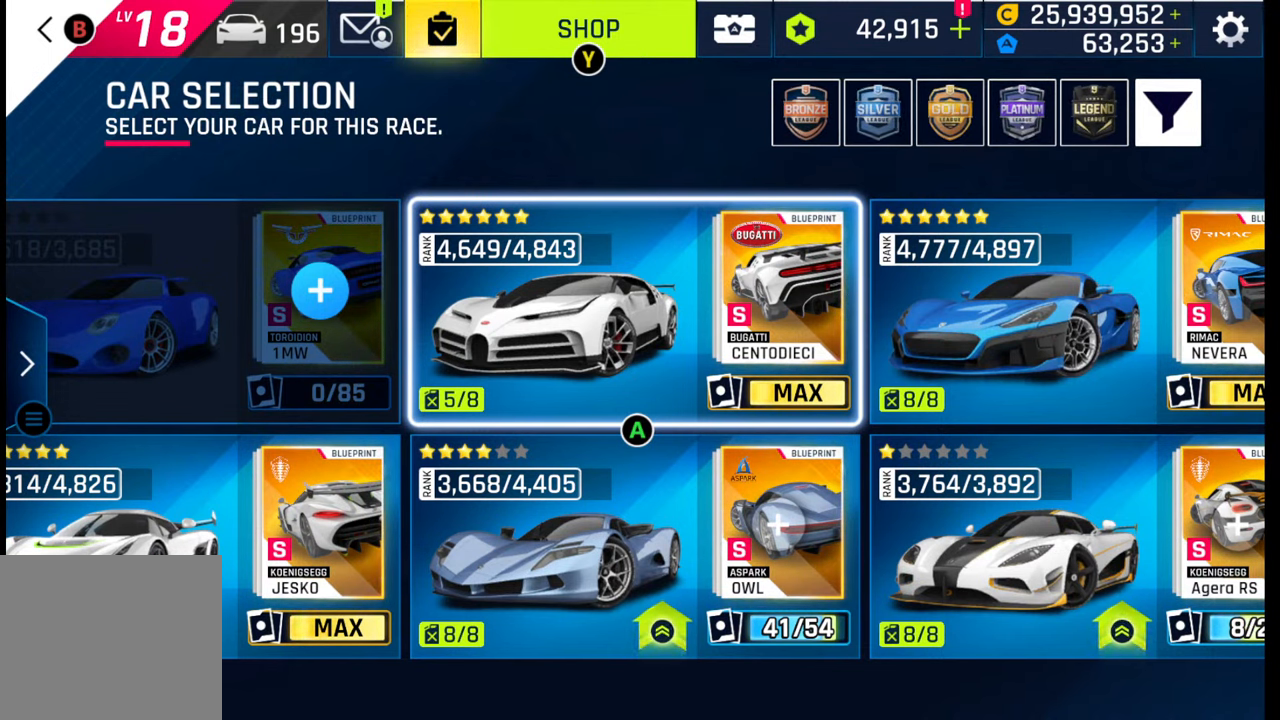
Gameplay with a controller (PlayStation layout); each line is a JSON object with the inputs held at the frame after it. "events" lists button and stick changes between this image and that frame as [ms after this image, input, new state], when the widget could be followed in between.
{"buttons": ["SQUARE"], "left_stick": "center", "right_stick": "center", "events": [[200, "SQUARE", "down"], [267, "SQUARE", "up"], [350, "SQUARE", "down"], [417, "SQUARE", "up"], [500, "SQUARE", "down"]]}
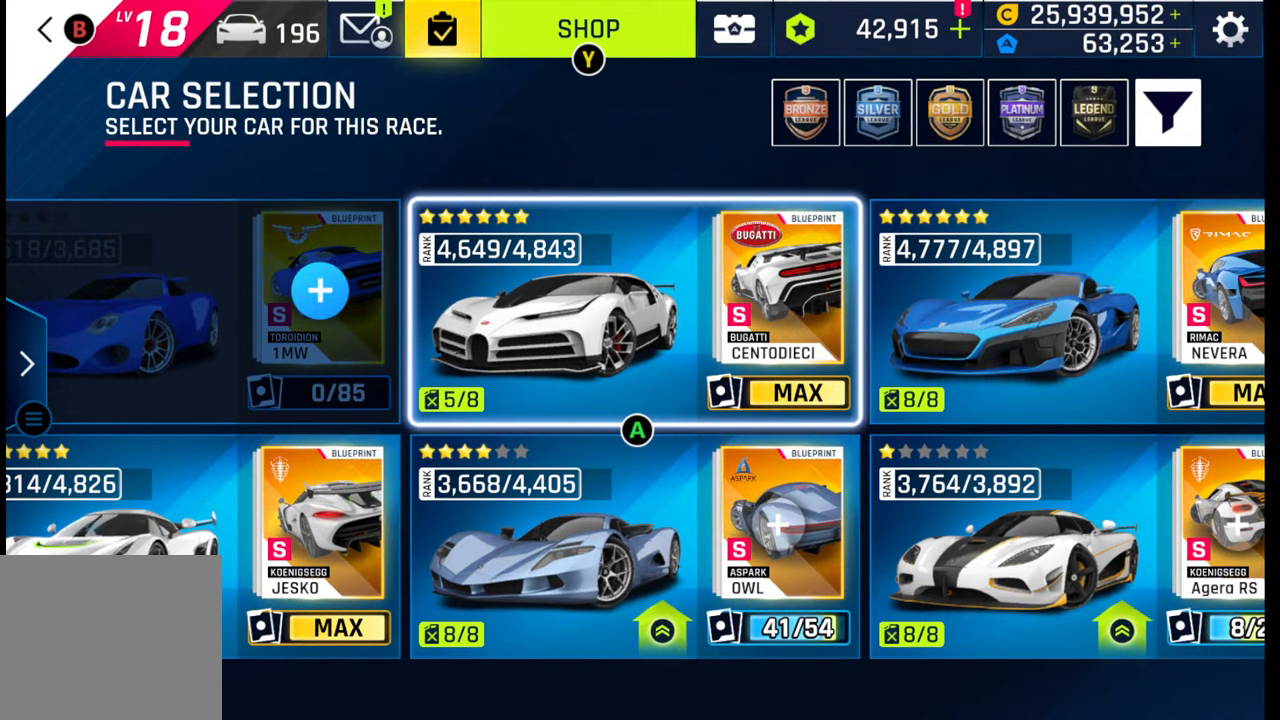
{"buttons": ["SQUARE"], "left_stick": "center", "right_stick": "center", "events": [[50, "SQUARE", "up"], [500, "SQUARE", "down"]]}
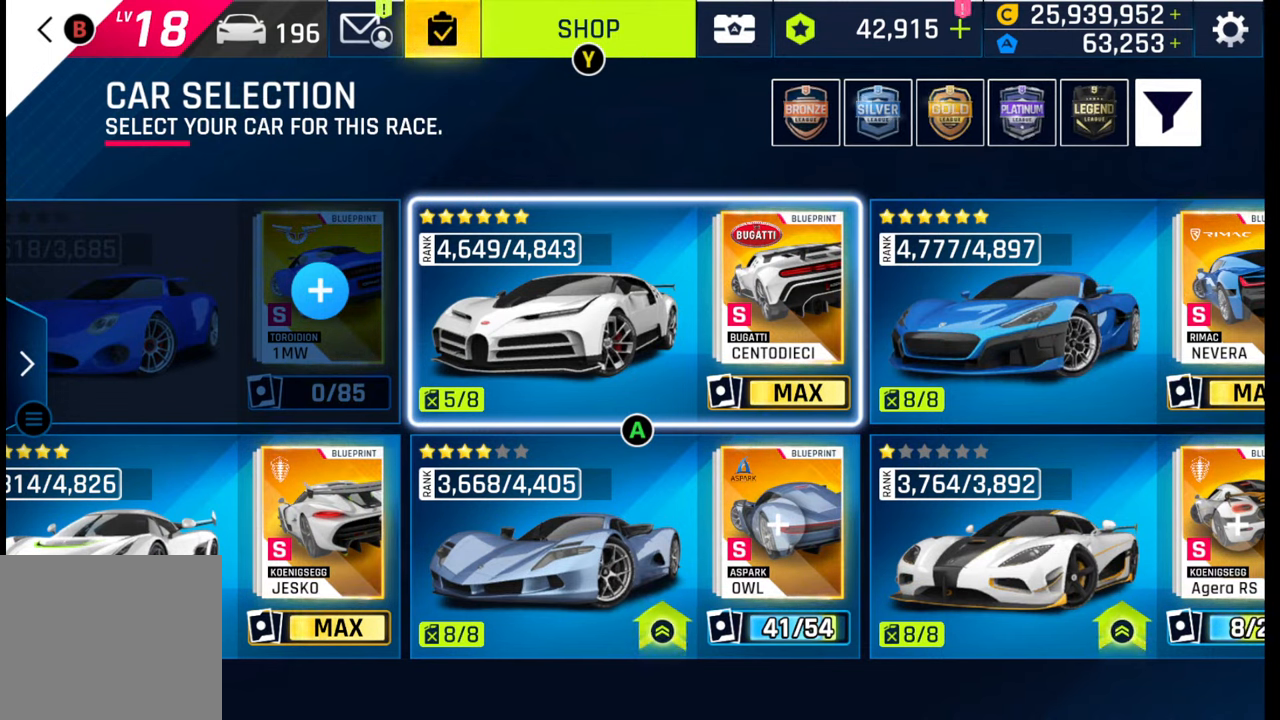
{"buttons": [], "left_stick": "center", "right_stick": "center", "events": [[67, "SQUARE", "up"], [217, "SQUARE", "down"], [250, "SQUARE", "up"], [367, "SQUARE", "down"], [433, "SQUARE", "up"]]}
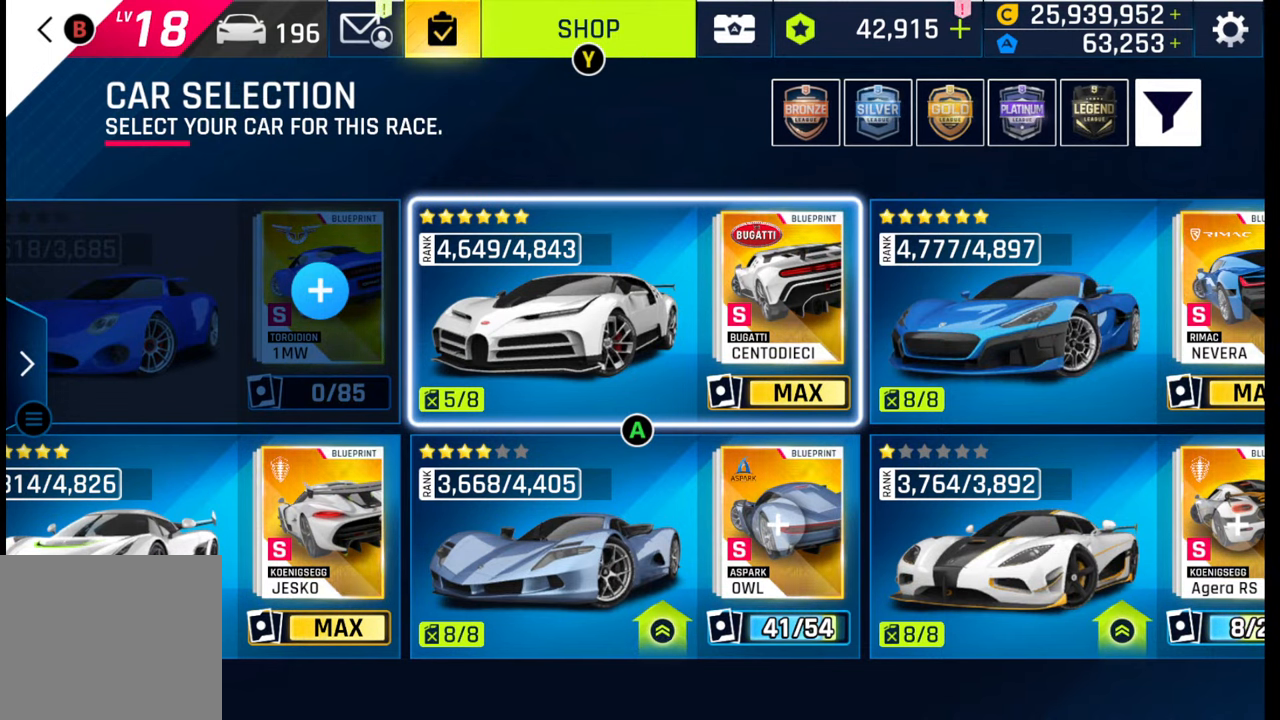
{"buttons": [], "left_stick": "center", "right_stick": "center", "events": [[67, "SQUARE", "down"], [117, "SQUARE", "up"], [383, "CROSS", "down"], [433, "CROSS", "up"]]}
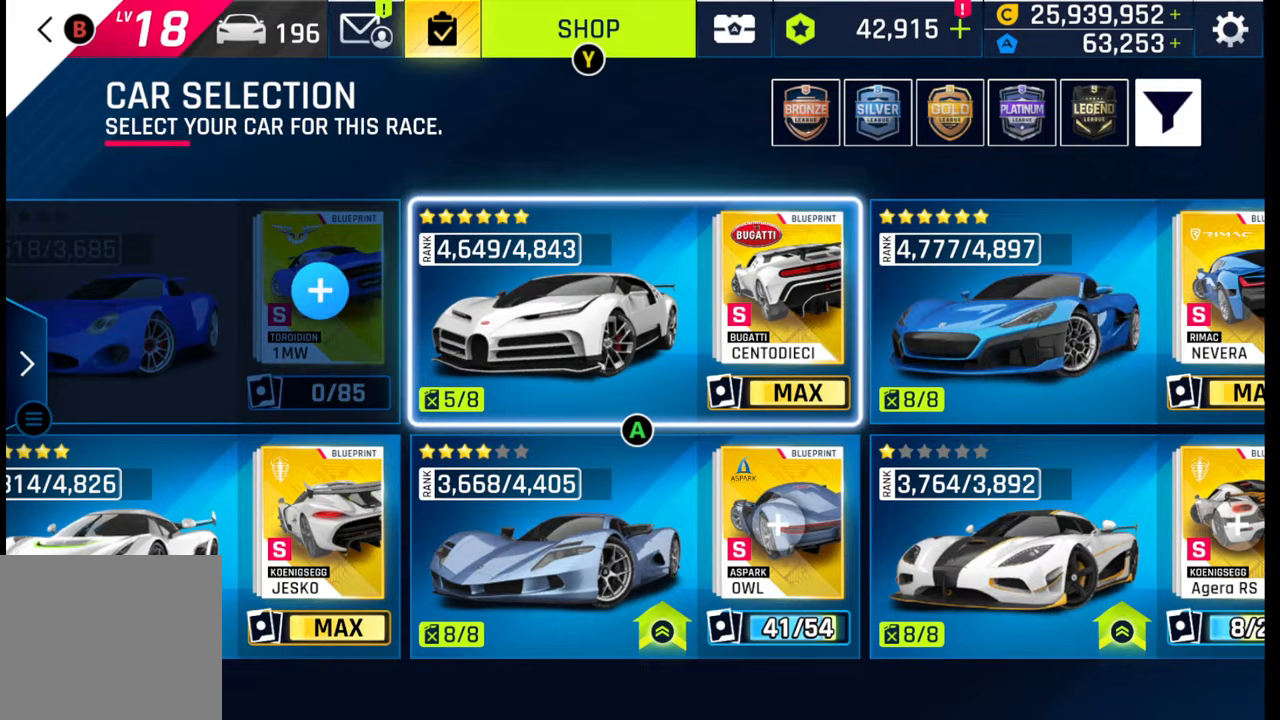
{"buttons": ["SQUARE"], "left_stick": "center", "right_stick": "center", "events": [[67, "CROSS", "down"], [133, "CROSS", "up"], [283, "SQUARE", "down"], [333, "SQUARE", "up"], [450, "SQUARE", "down"]]}
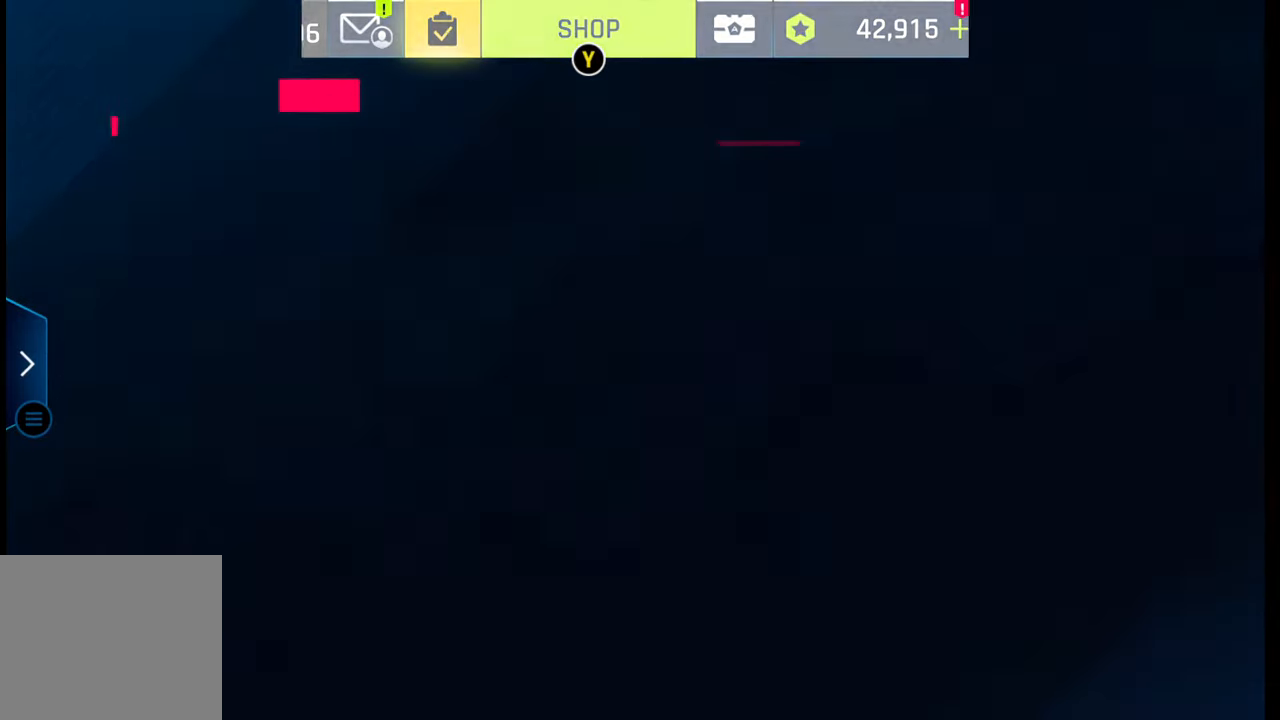
{"buttons": [], "left_stick": "center", "right_stick": "center", "events": [[17, "SQUARE", "up"], [117, "SQUARE", "down"], [150, "SQUARE", "up"], [267, "SQUARE", "down"], [317, "SQUARE", "up"], [417, "SQUARE", "down"], [467, "SQUARE", "up"]]}
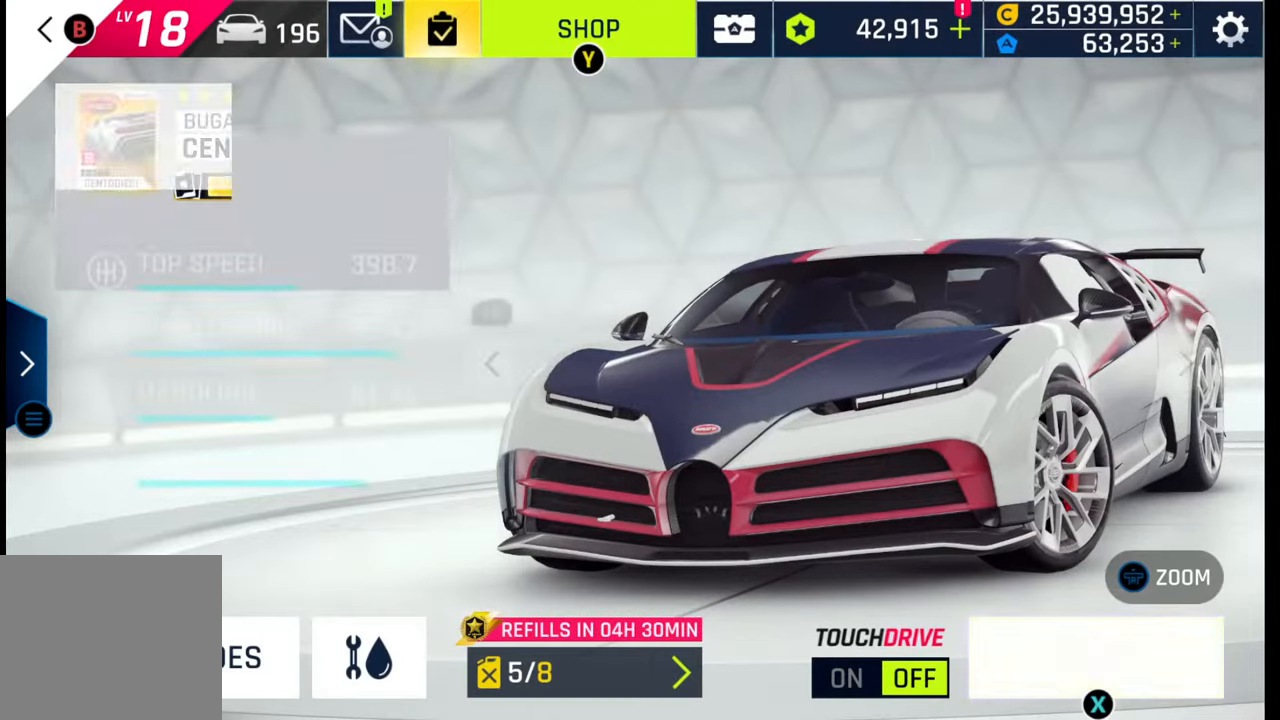
{"buttons": ["SQUARE"], "left_stick": "center", "right_stick": "center", "events": [[50, "SQUARE", "down"], [100, "SQUARE", "up"], [183, "SQUARE", "down"], [250, "SQUARE", "up"], [317, "SQUARE", "down"], [400, "SQUARE", "up"], [483, "SQUARE", "down"]]}
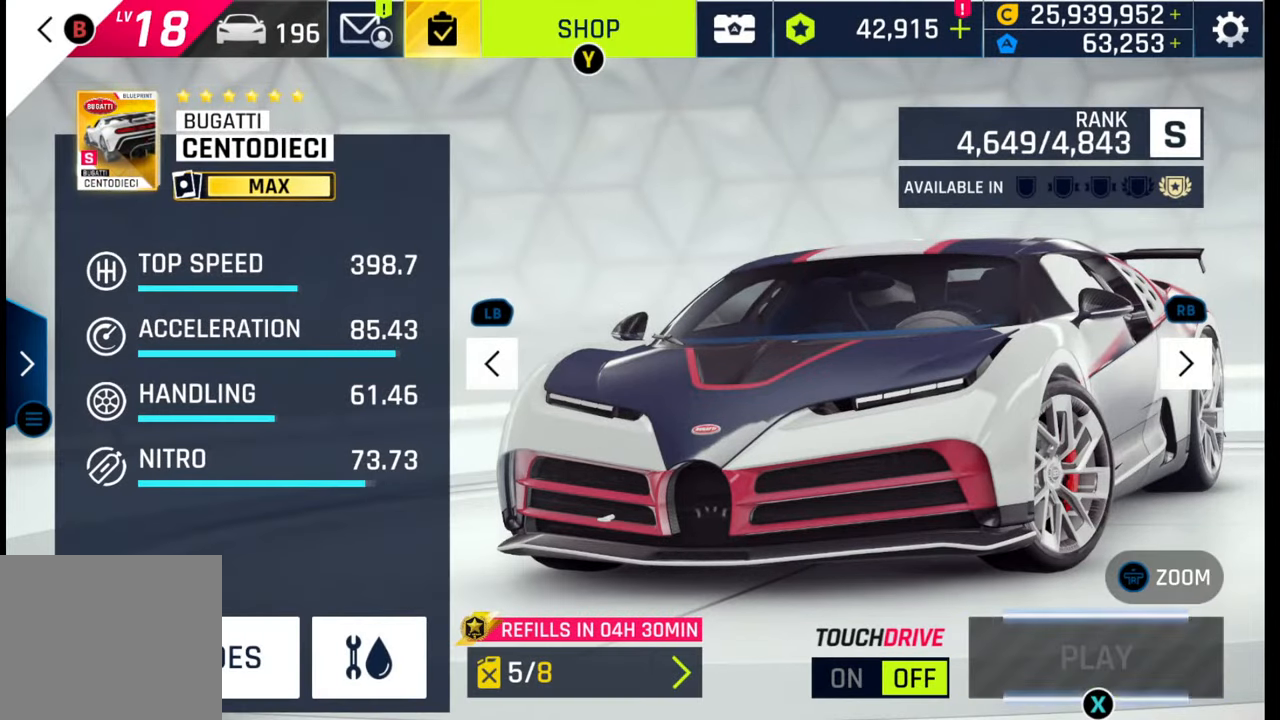
{"buttons": ["SQUARE"], "left_stick": "center", "right_stick": "center", "events": [[67, "SQUARE", "up"], [133, "SQUARE", "down"], [233, "SQUARE", "up"], [317, "SQUARE", "down"], [383, "SQUARE", "up"], [450, "SQUARE", "down"]]}
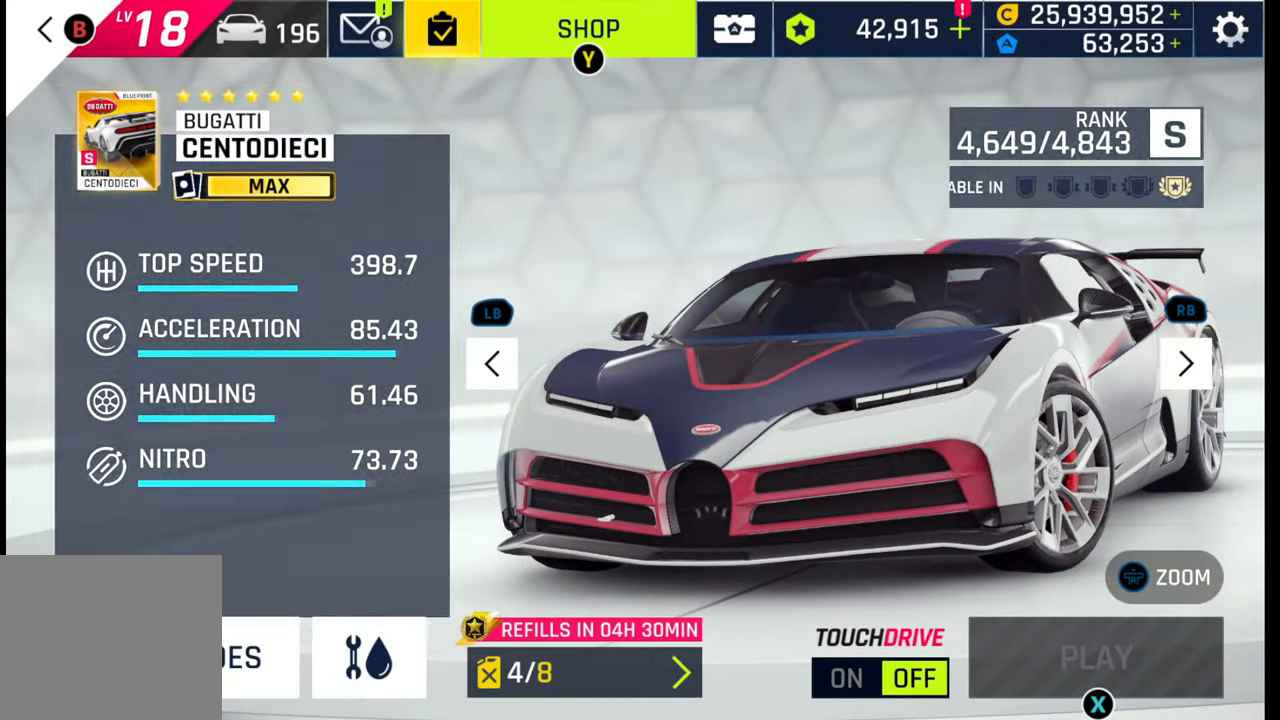
{"buttons": [], "left_stick": "center", "right_stick": "center", "events": [[17, "SQUARE", "up"]]}